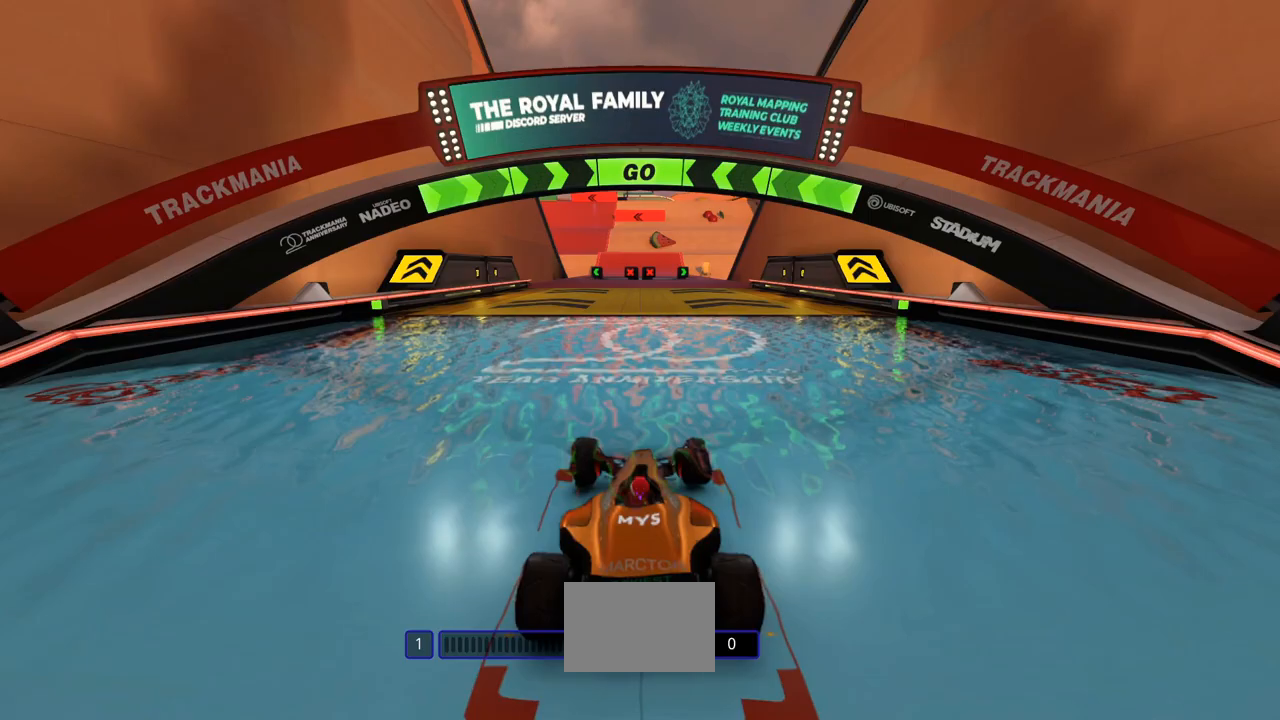
Gameplay with keyboard; each line is a JSON object with the keys held at the frame after it. "events" lists presses ("down") and releases ("up") of "down", "left", "right" and "up" between this image and that frame as [ms after this image, input, new state], when the widget could be followed in between. No other keys are recorded. Mouse input is not recorded.
{"keys": ["right", "up"], "events": [[33, "up", "down"], [167, "right", "down"], [300, "right", "up"], [500, "right", "down"]]}
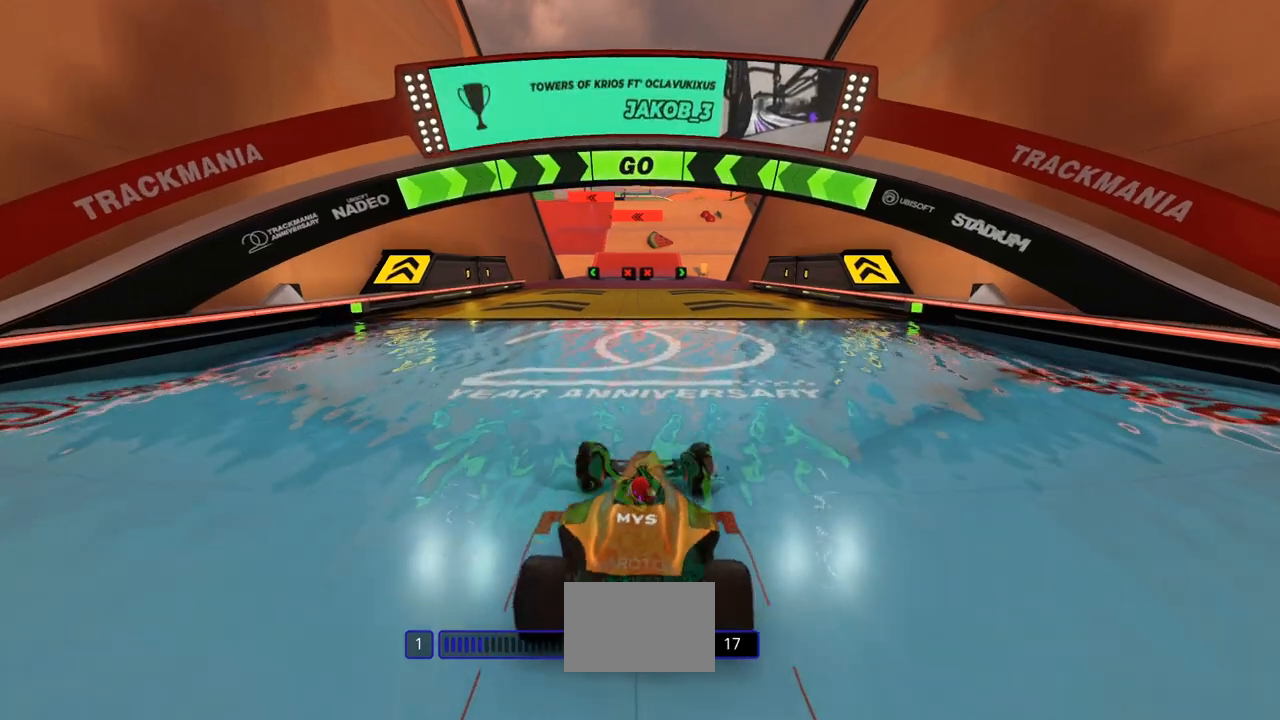
{"keys": ["right", "up"], "events": [[67, "right", "up"], [200, "right", "down"], [300, "right", "up"], [433, "right", "down"]]}
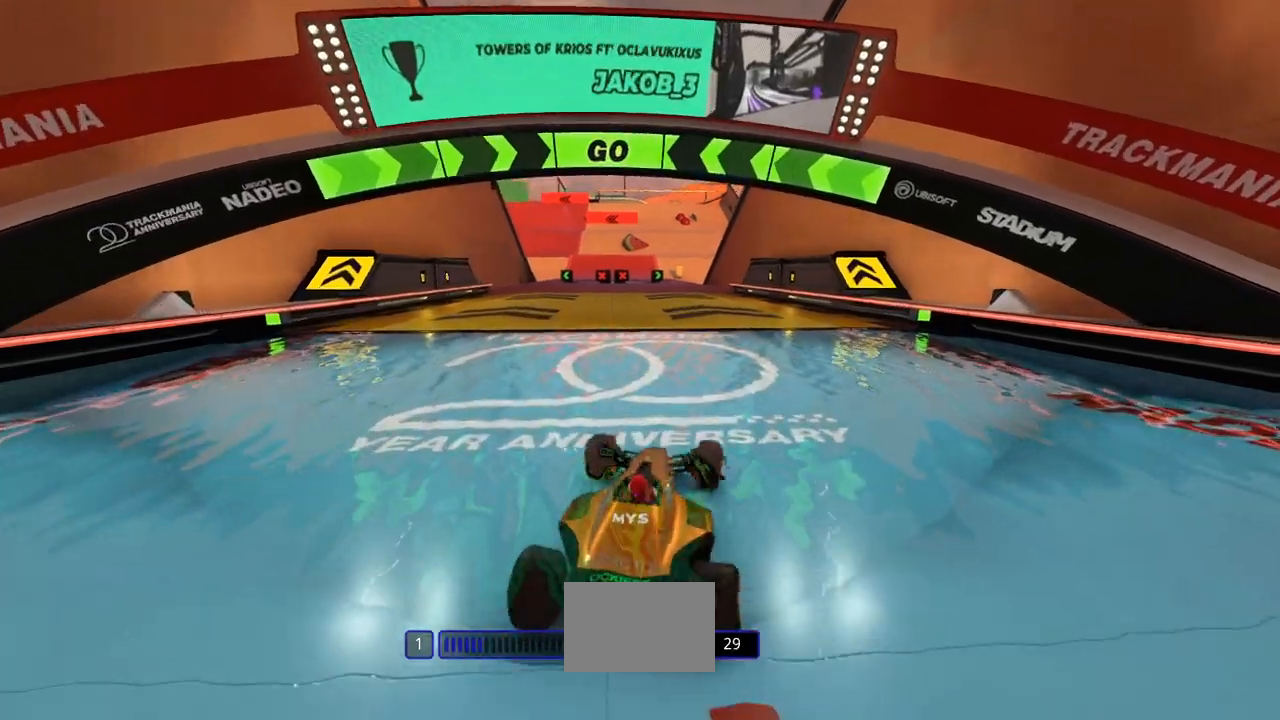
{"keys": ["up"], "events": [[33, "right", "up"]]}
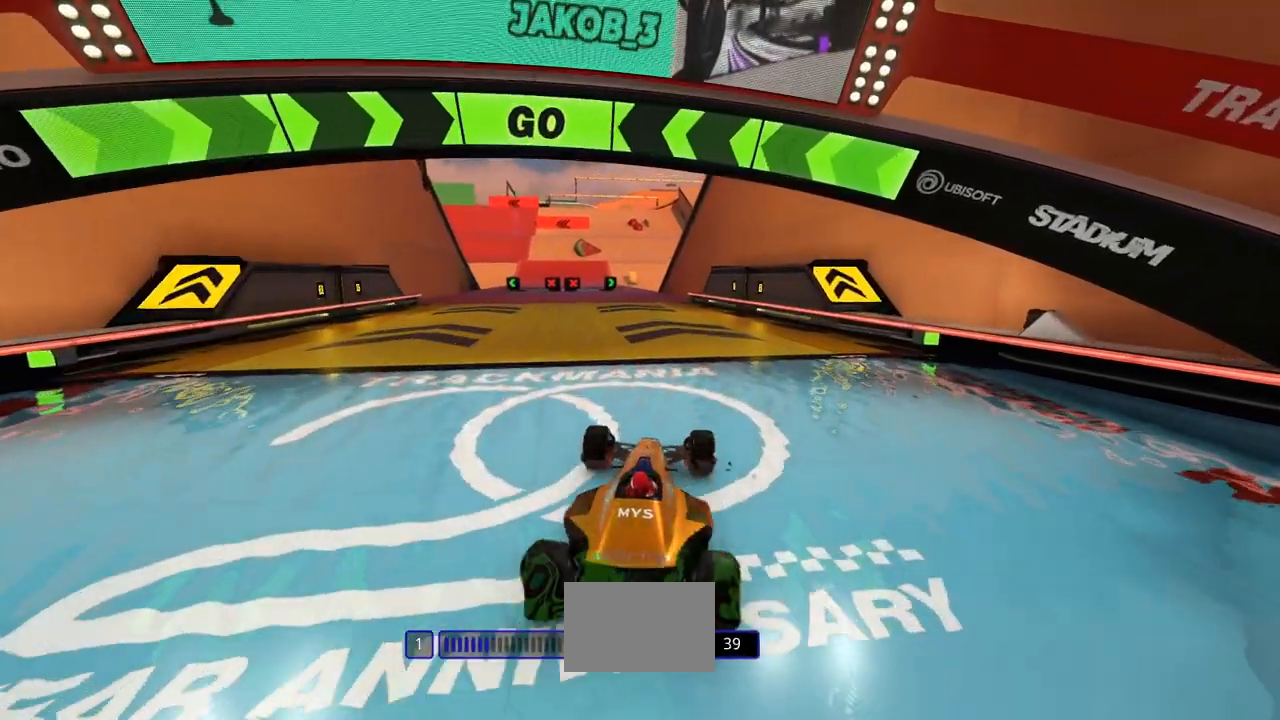
{"keys": ["up"], "events": []}
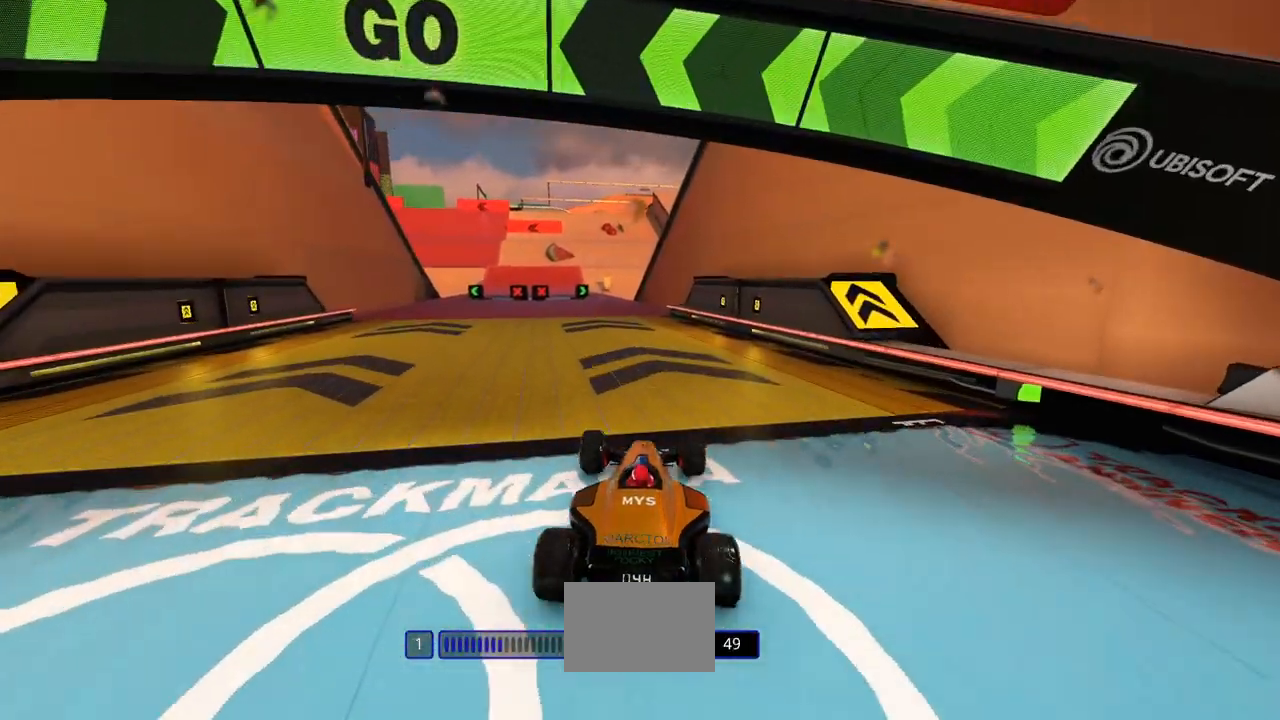
{"keys": ["up"], "events": [[267, "left", "down"], [300, "left", "up"]]}
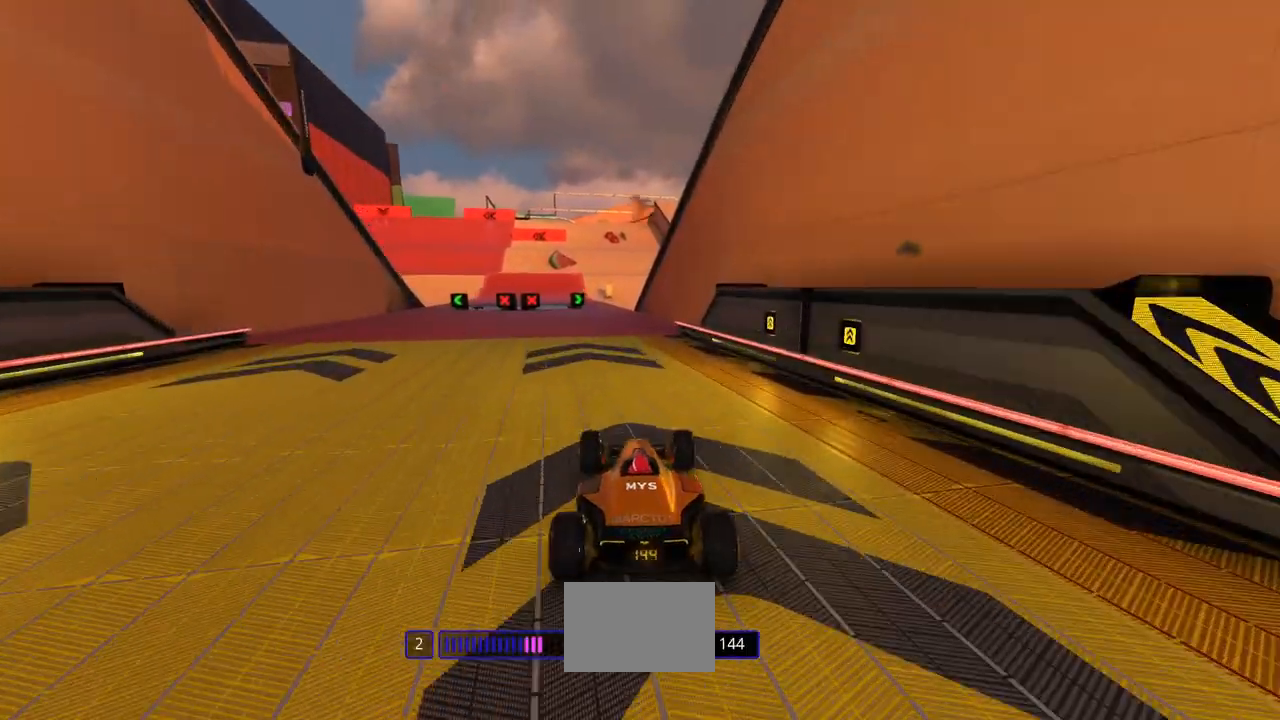
{"keys": ["up"], "events": [[133, "left", "down"], [200, "left", "up"]]}
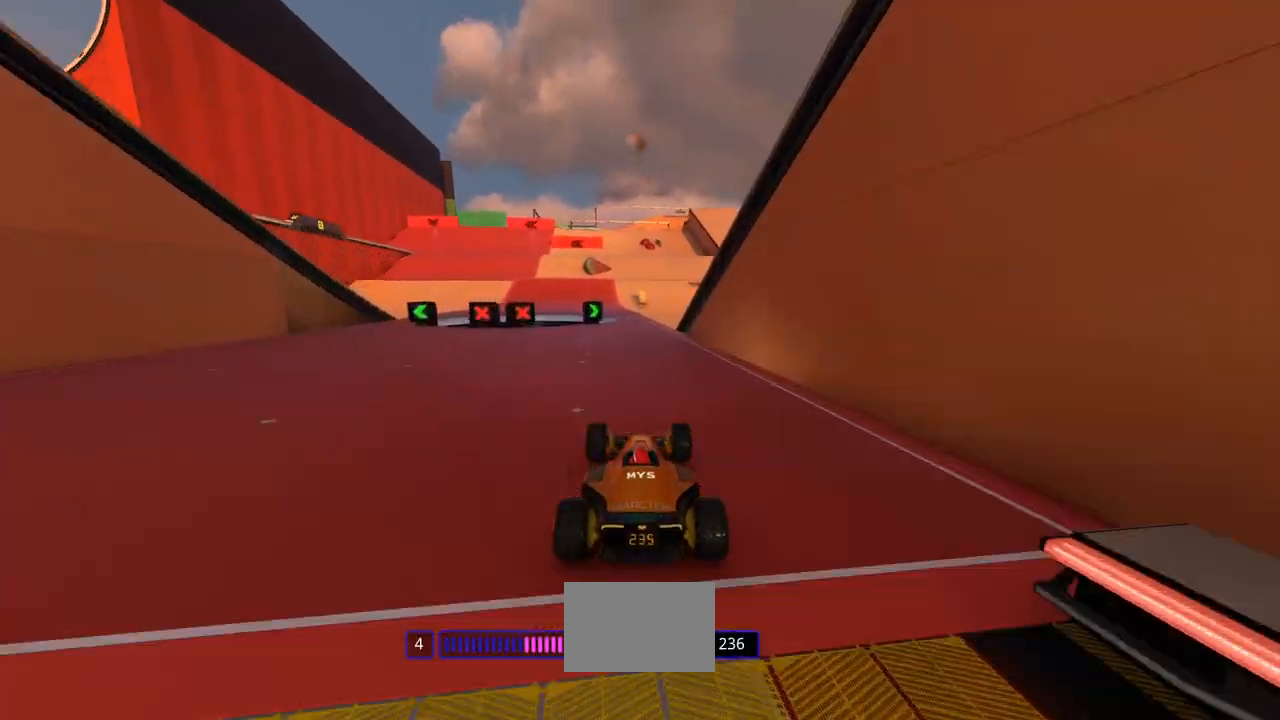
{"keys": ["left", "up"], "events": [[167, "left", "down"]]}
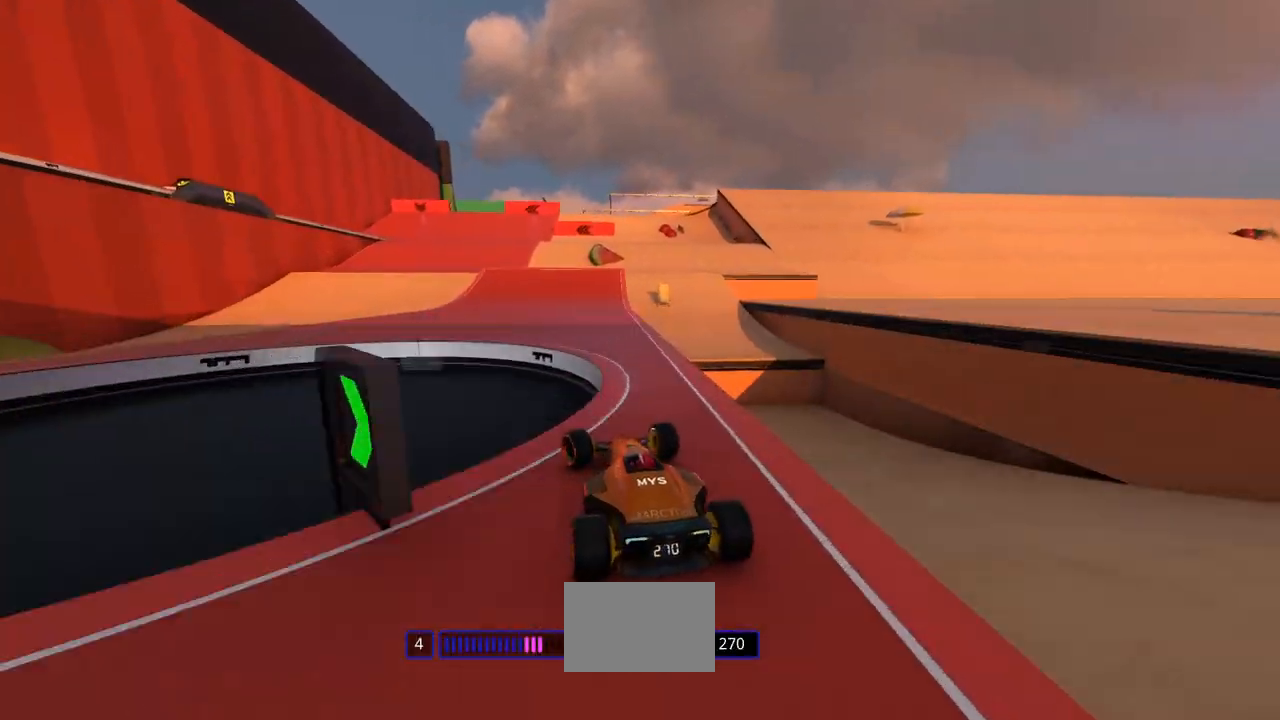
{"keys": ["up"], "events": [[67, "left", "up"], [167, "left", "down"], [267, "left", "up"], [367, "left", "down"], [467, "left", "up"]]}
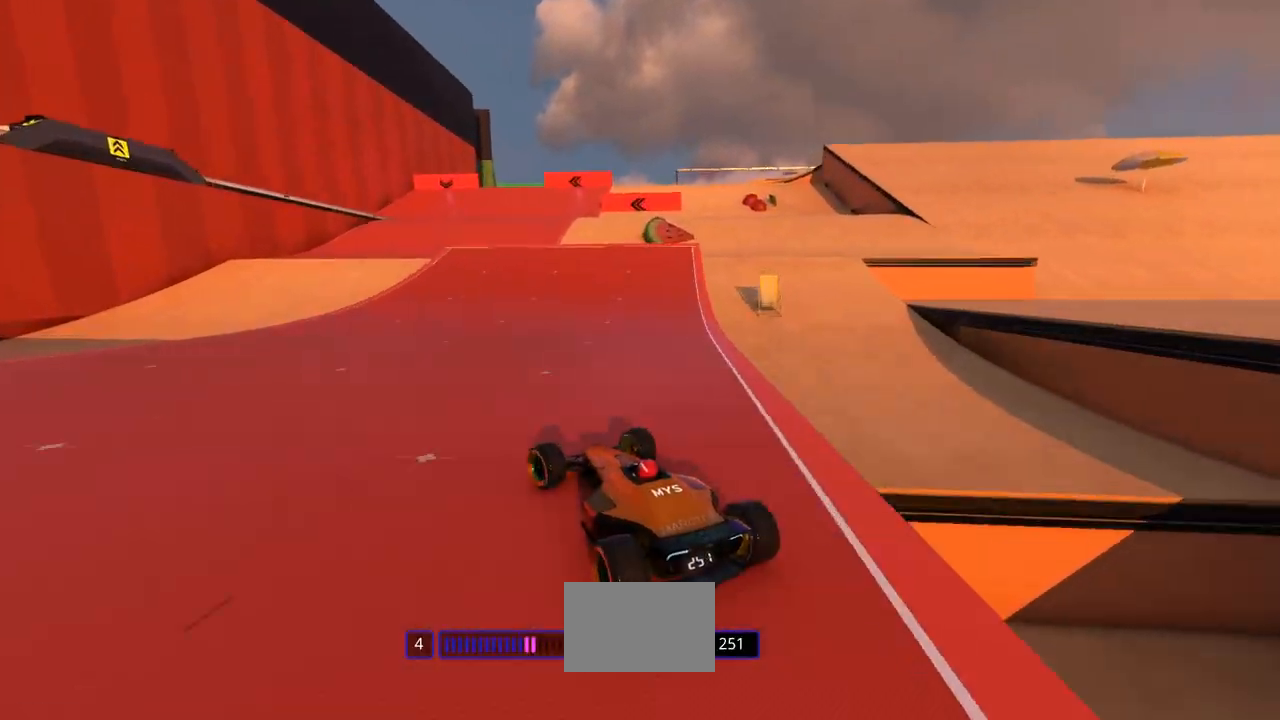
{"keys": ["left", "up"], "events": [[67, "left", "down"], [167, "left", "up"], [500, "left", "down"]]}
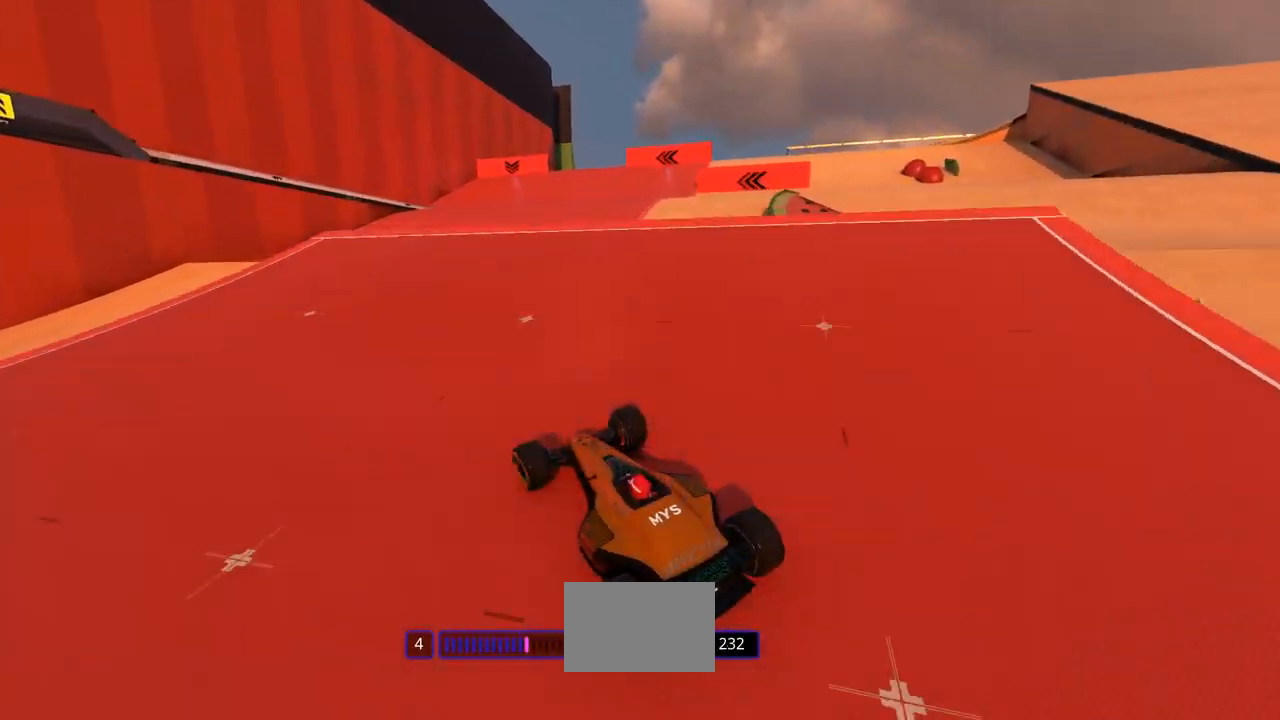
{"keys": ["up"], "events": [[233, "left", "up"], [367, "left", "down"], [467, "left", "up"]]}
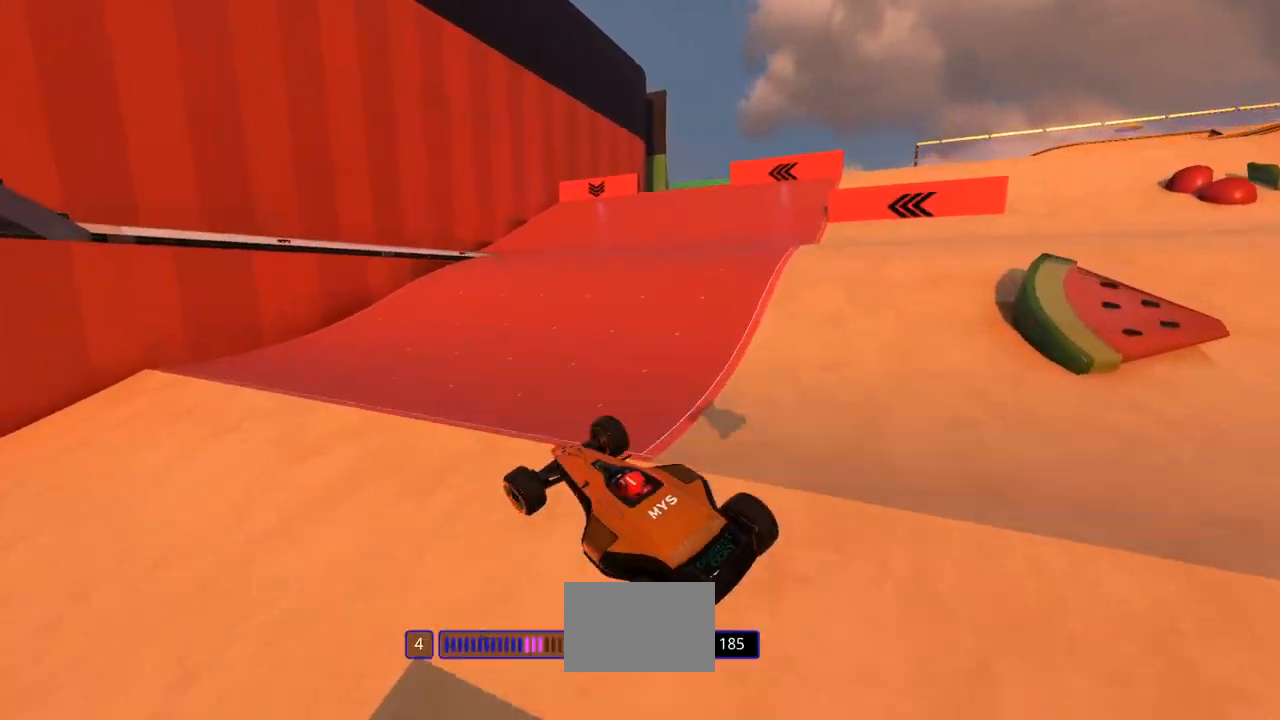
{"keys": ["up"], "events": [[233, "right", "down"], [467, "right", "up"]]}
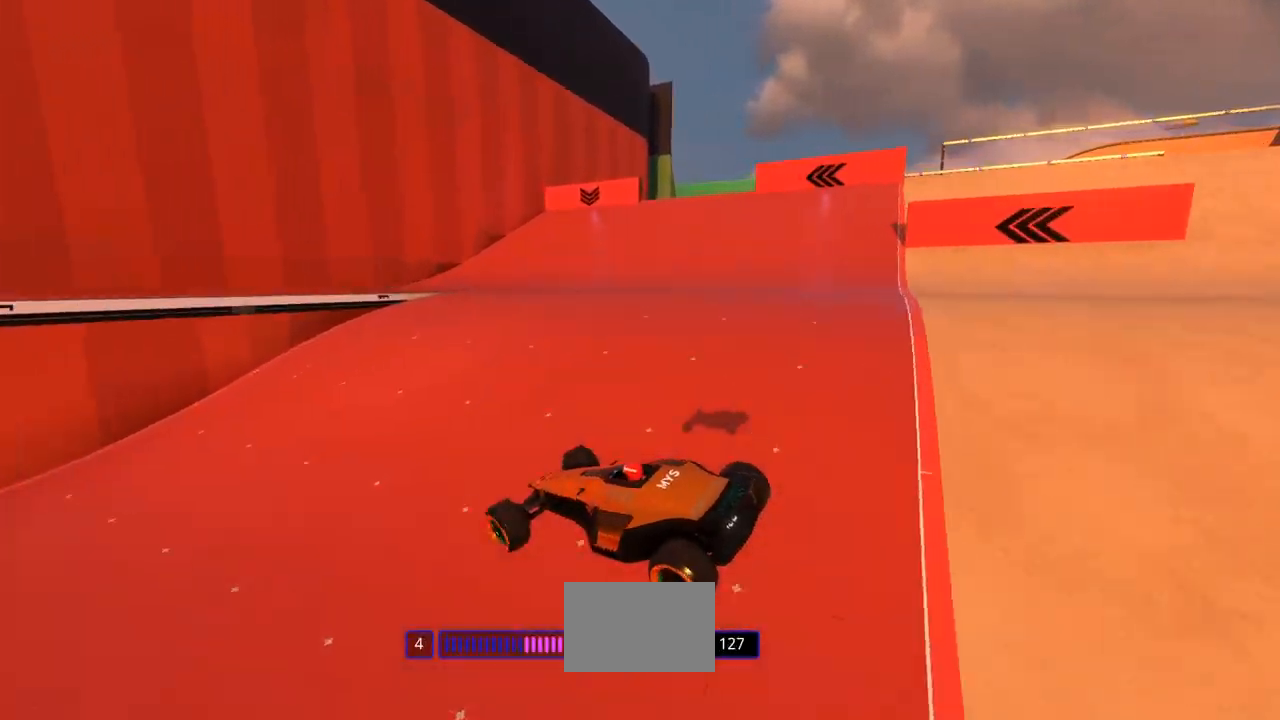
{"keys": ["up"], "events": [[167, "right", "down"], [300, "right", "up"]]}
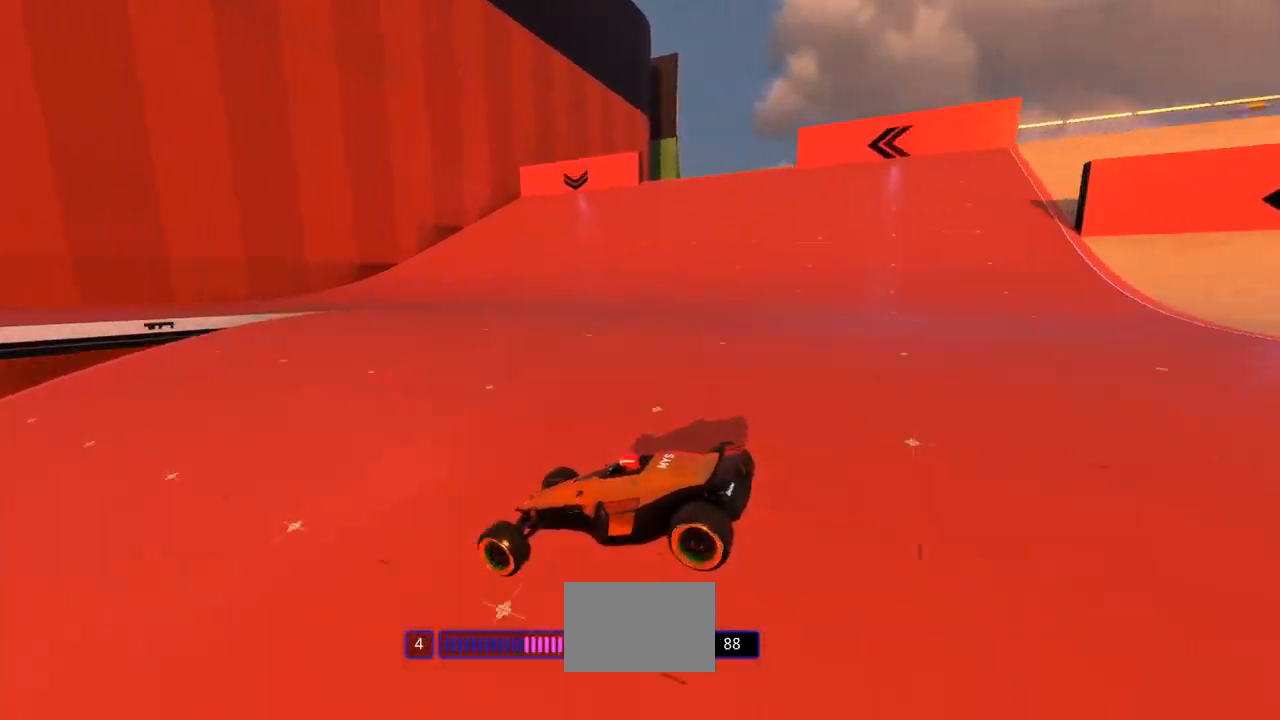
{"keys": ["down", "left", "up"], "events": [[67, "down", "down"], [167, "left", "down"], [267, "left", "up"], [333, "left", "down"]]}
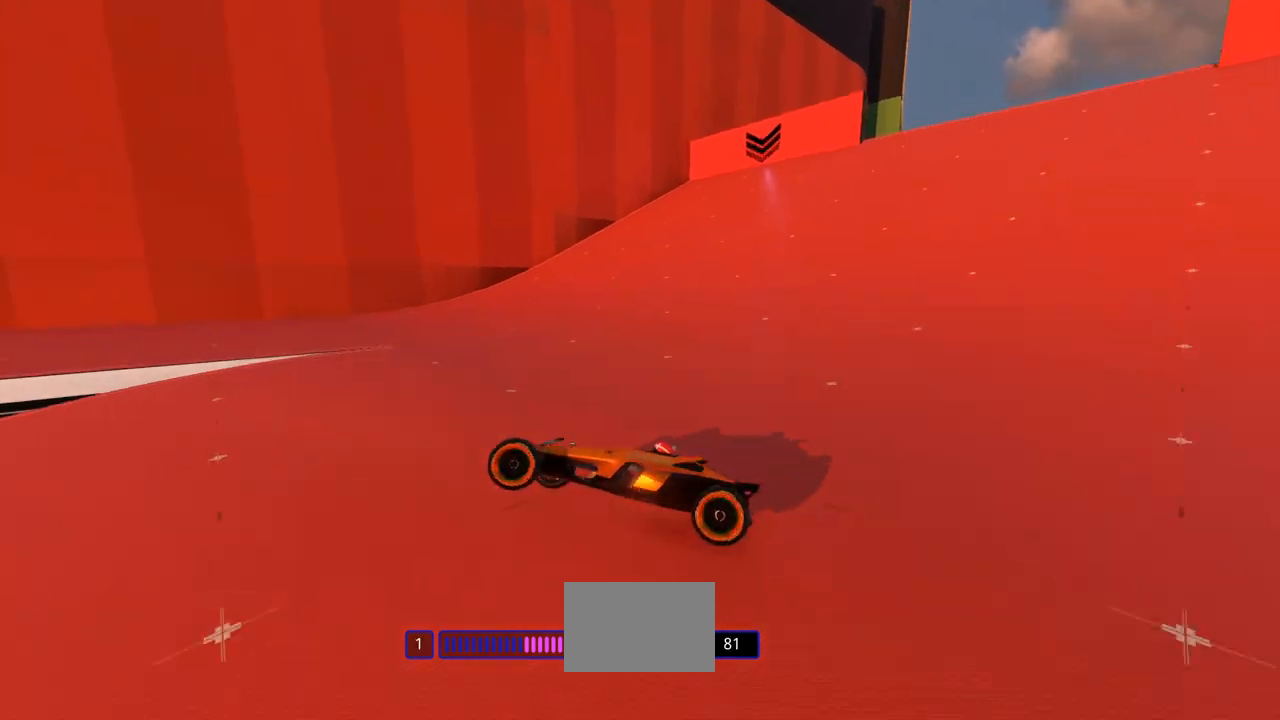
{"keys": ["down", "left", "up"], "events": []}
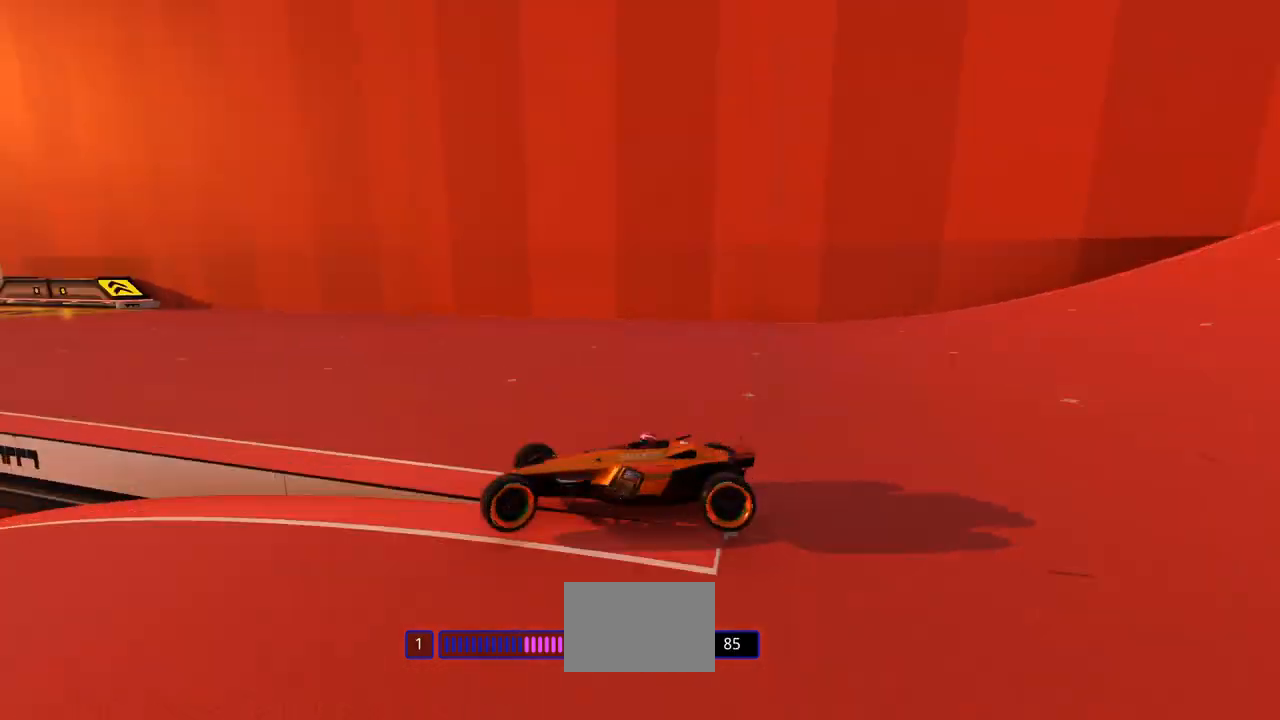
{"keys": ["right", "up"], "events": [[267, "down", "up"], [300, "left", "up"], [300, "right", "down"]]}
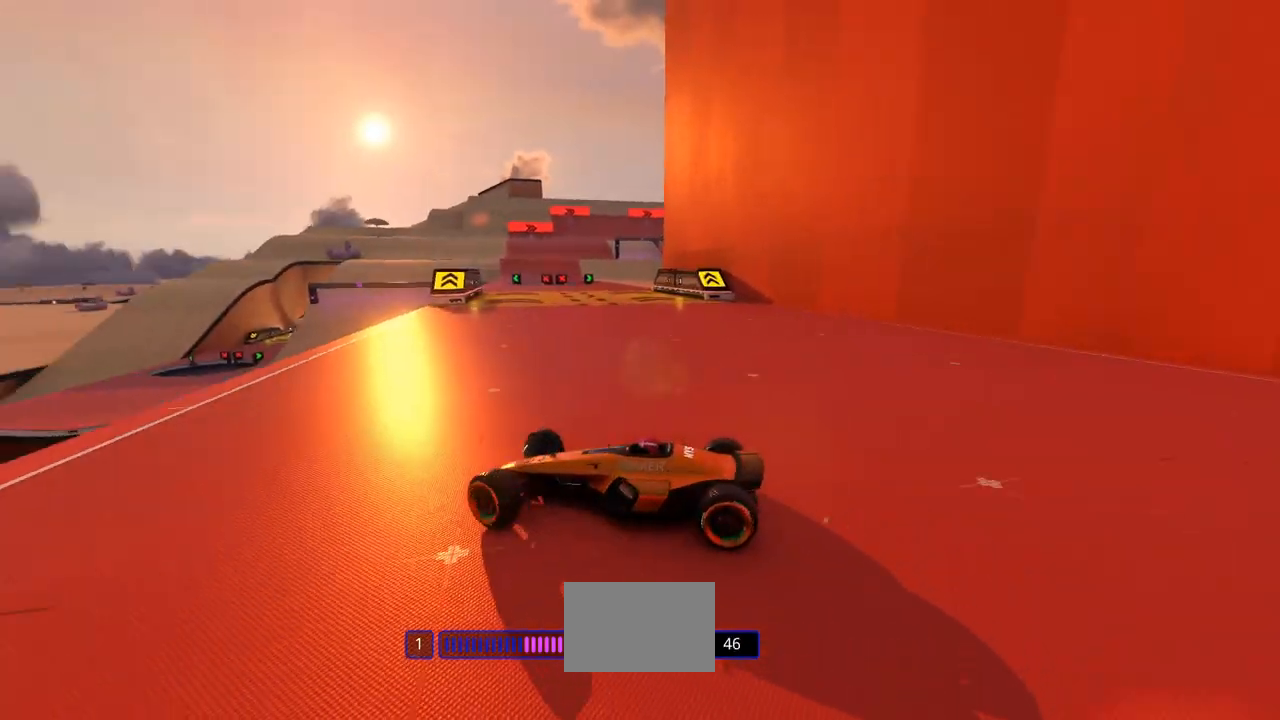
{"keys": ["up"], "events": [[433, "right", "up"]]}
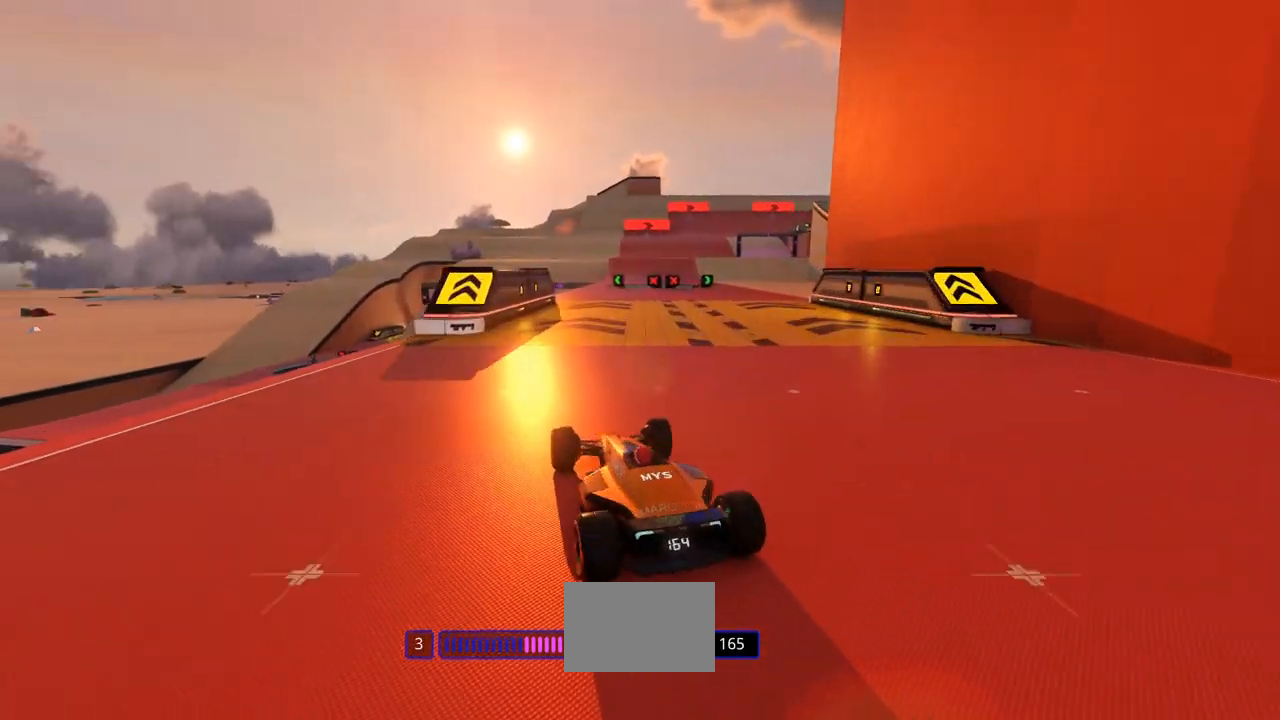
{"keys": ["up"], "events": []}
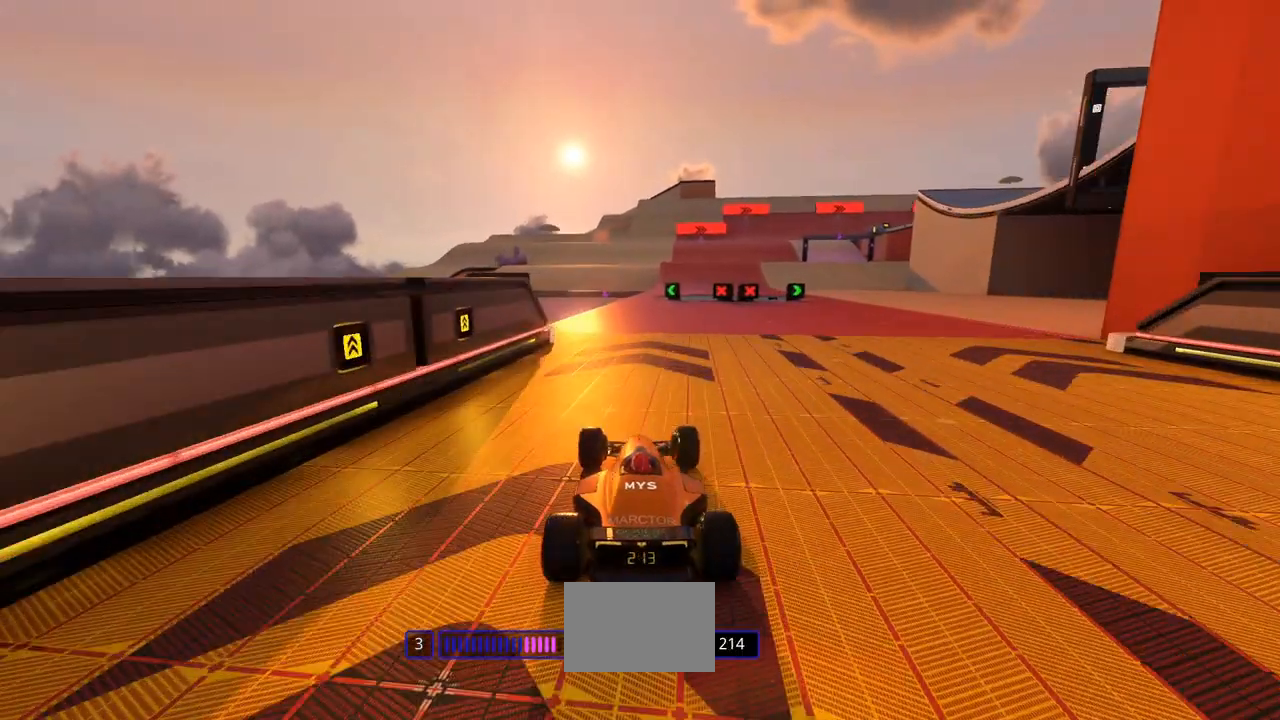
{"keys": ["right", "up"], "events": [[467, "right", "down"]]}